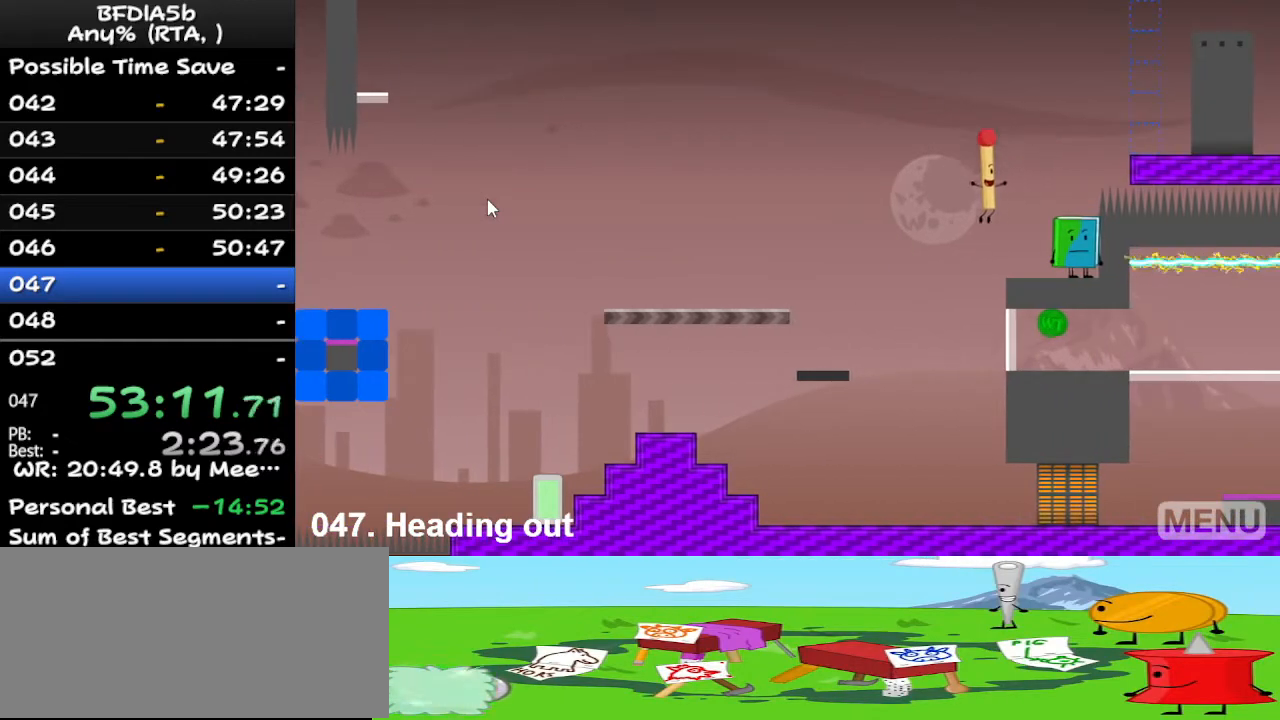
Gameplay with keyboard; each line is a JSON object with the keys held at the frame after it. "events" lists presses ("down") and releases ("up") of "down", "left", "r", "right", "space", "up" and "z" between this image and that frame as [ms after this image, input, new state], when the widget could be followed in between. No other keys are recorded. Mouse input is not recorded.
{"keys": [], "events": [[233, "right", "up"], [333, "up", "down"], [433, "up", "up"]]}
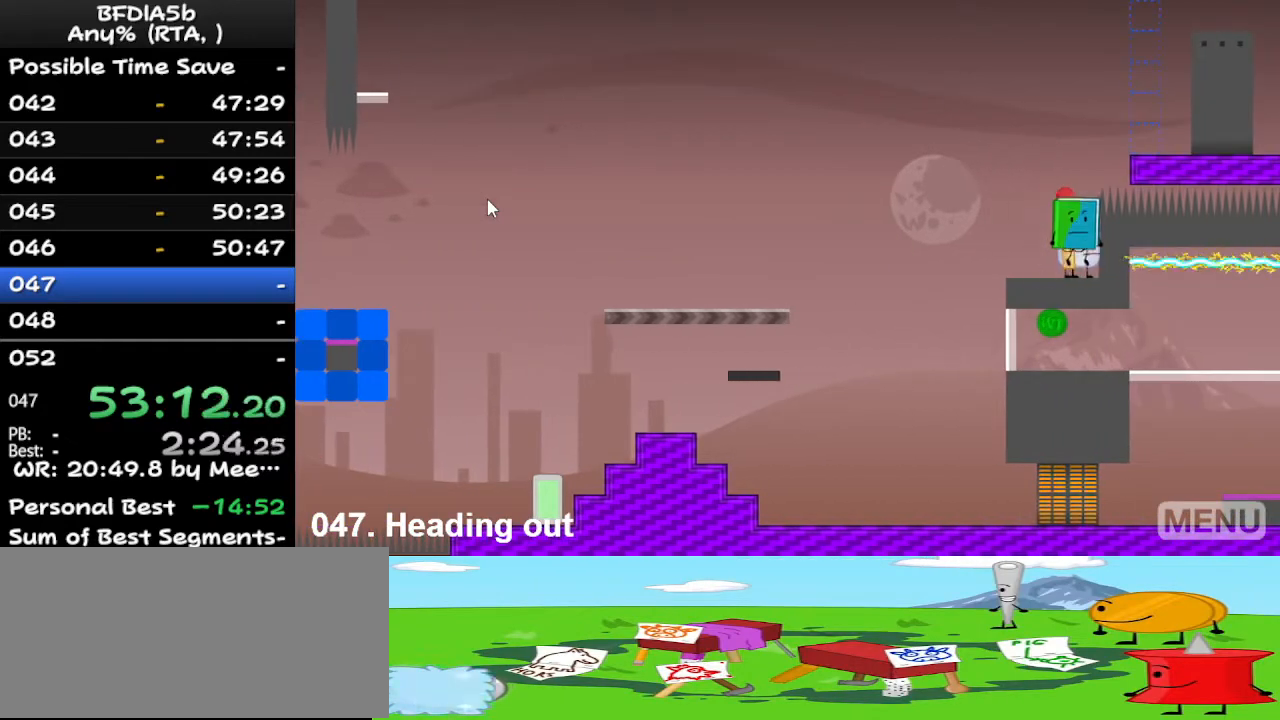
{"keys": ["right"], "events": [[133, "left", "down"], [300, "left", "up"], [500, "right", "down"]]}
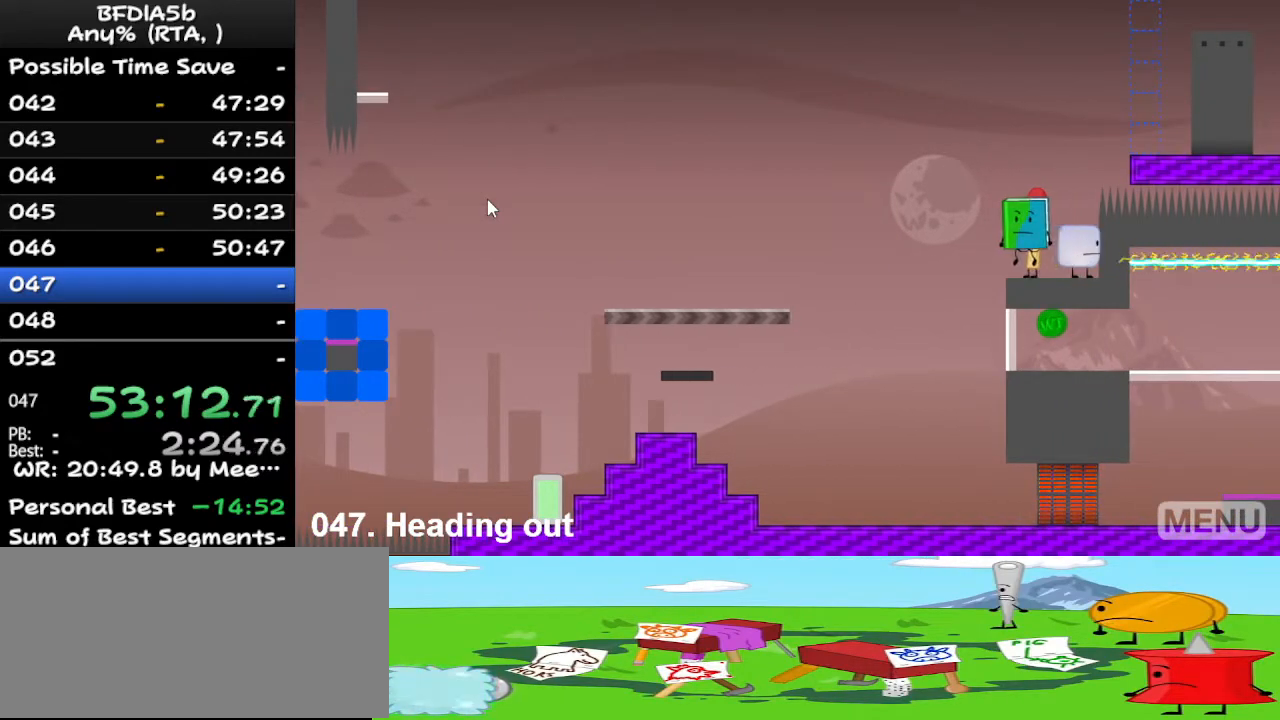
{"keys": ["space"], "events": [[67, "right", "up"], [333, "space", "down"]]}
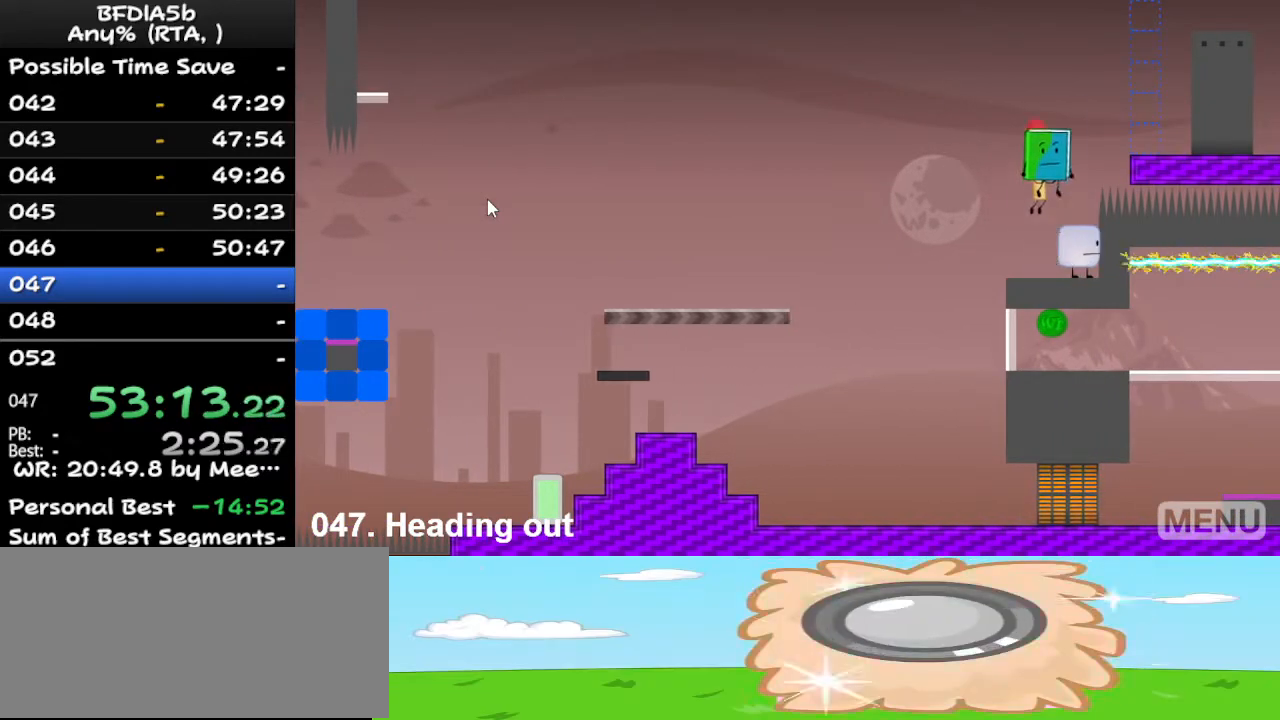
{"keys": [], "events": [[33, "space", "up"], [67, "right", "down"], [67, "up", "down"], [167, "right", "up"], [233, "left", "down"], [233, "up", "up"], [367, "left", "up"]]}
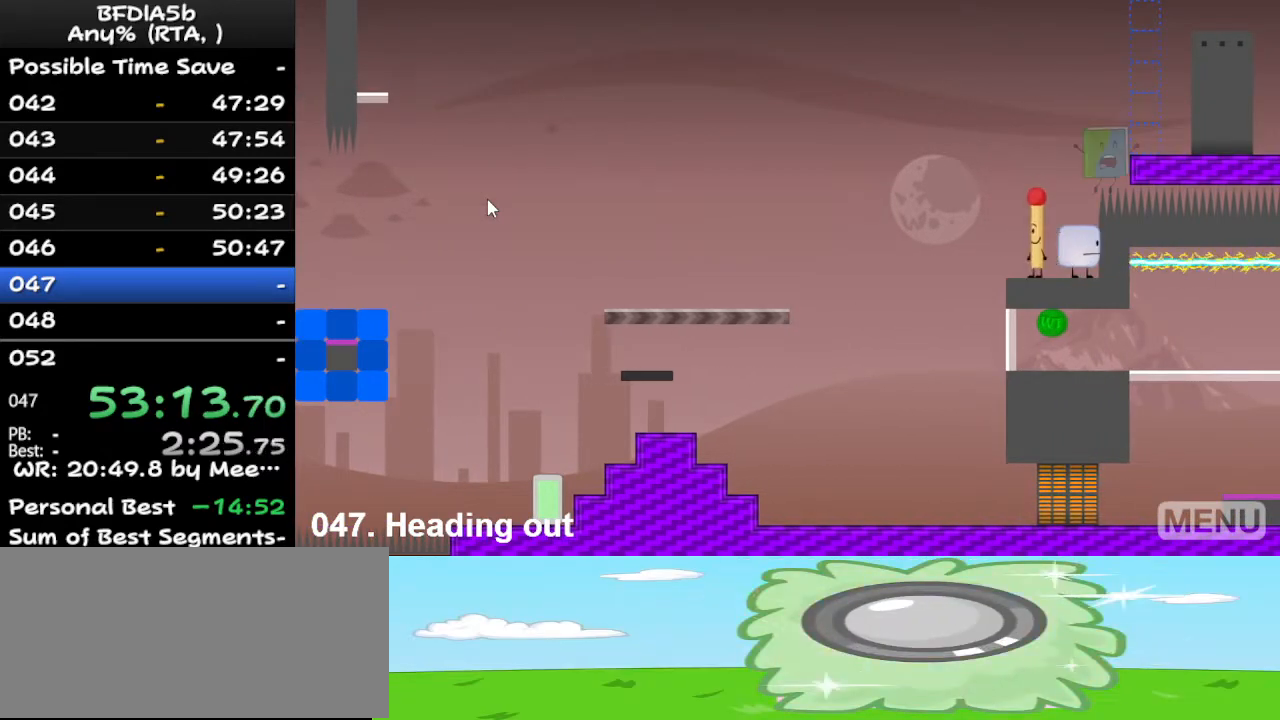
{"keys": [], "events": []}
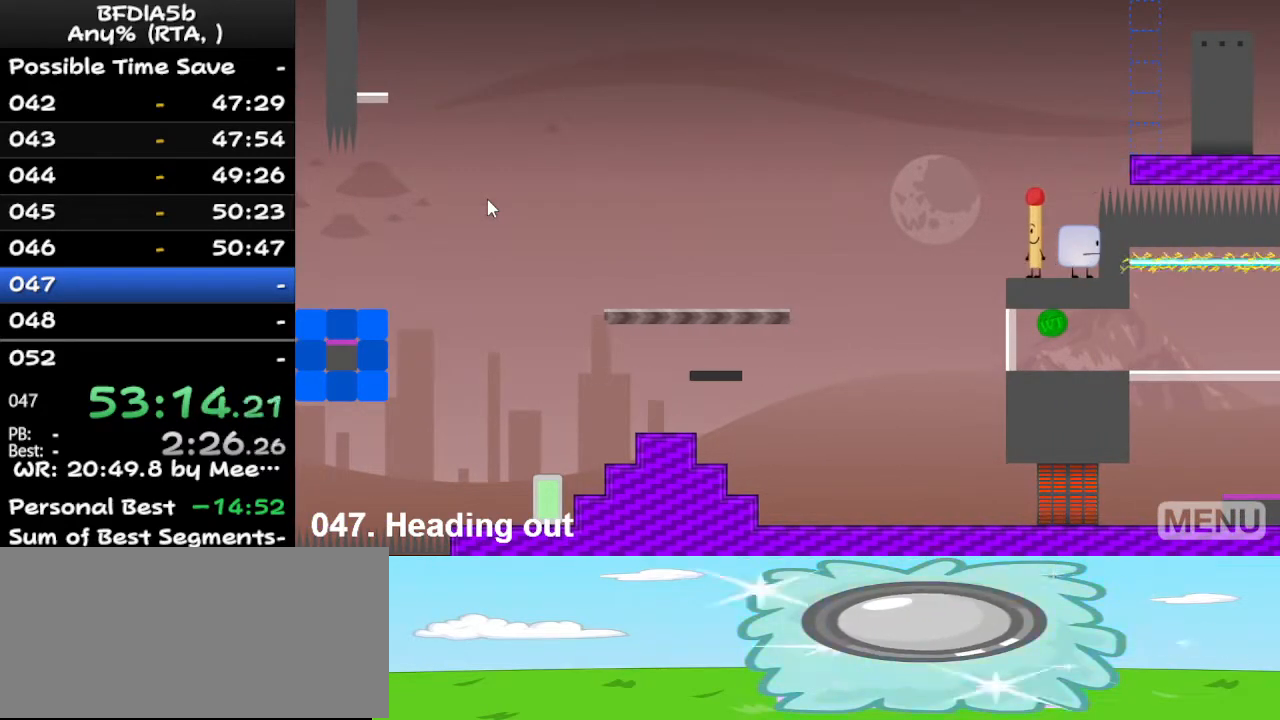
{"keys": [], "events": []}
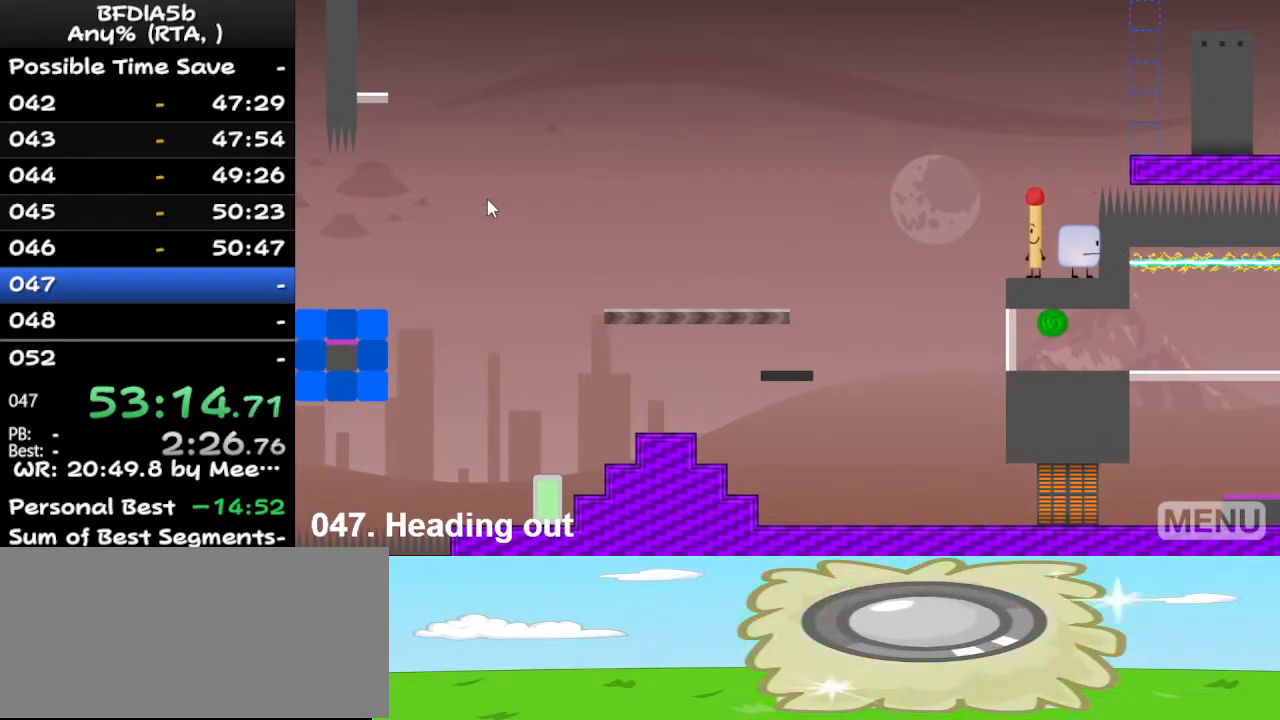
{"keys": [], "events": []}
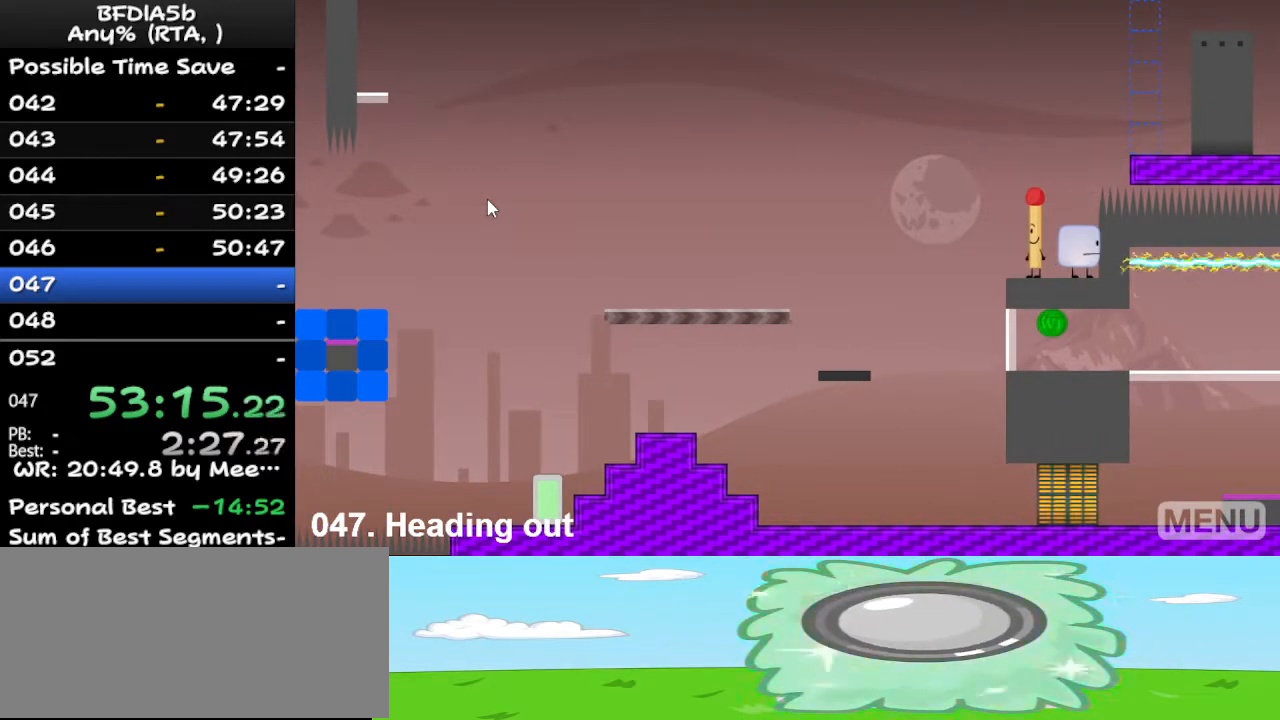
{"keys": [], "events": [[233, "r", "down"], [367, "r", "up"]]}
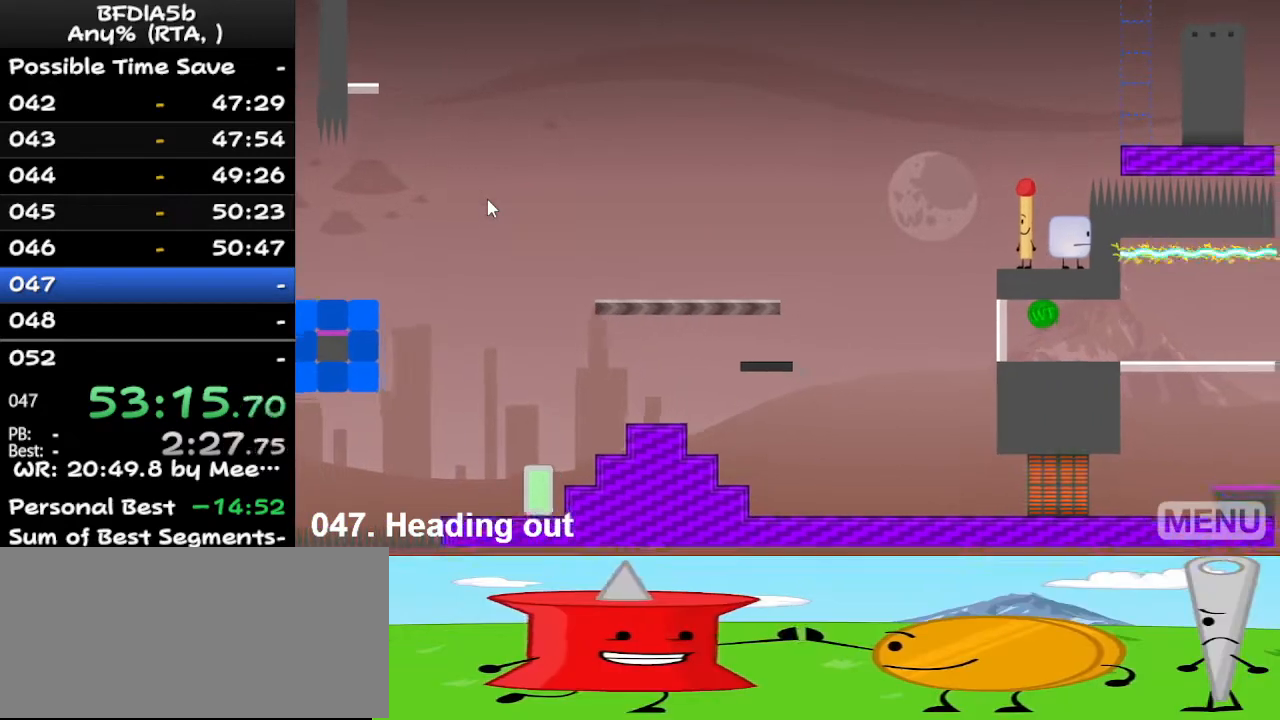
{"keys": ["left"], "events": [[500, "left", "down"]]}
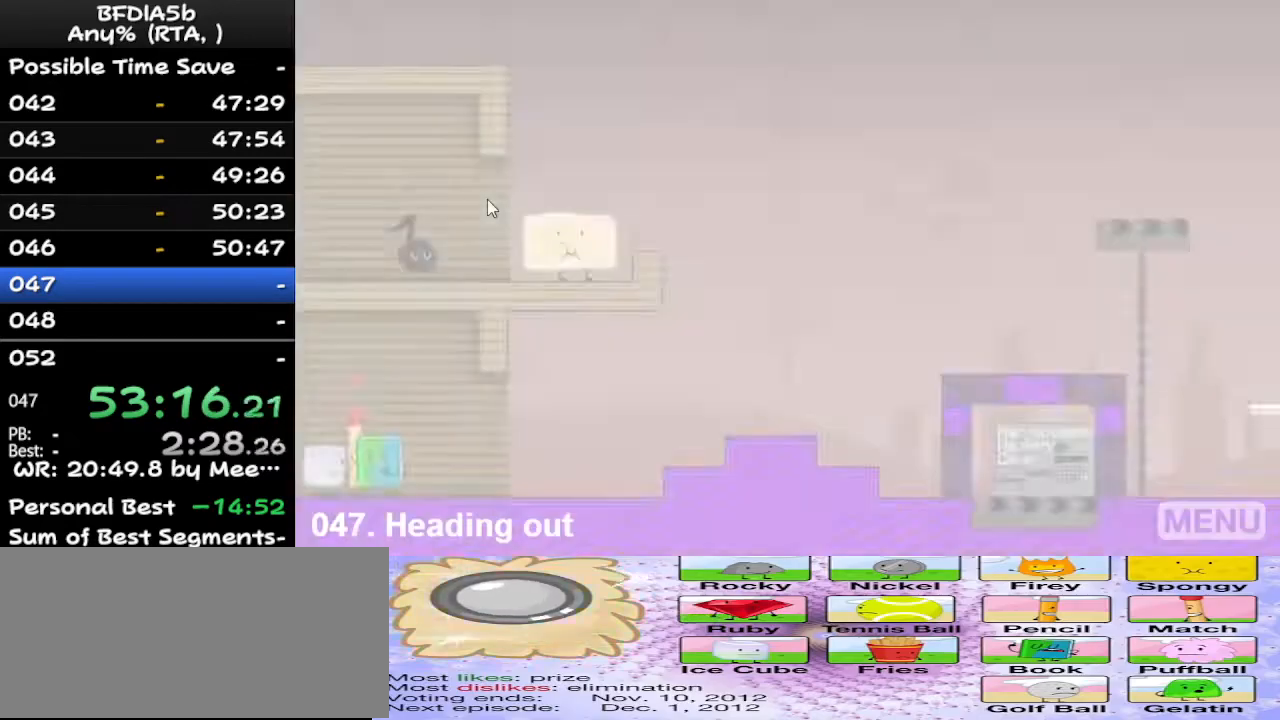
{"keys": ["right"], "events": [[33, "up", "down"], [100, "left", "up"], [133, "right", "down"], [167, "up", "up"]]}
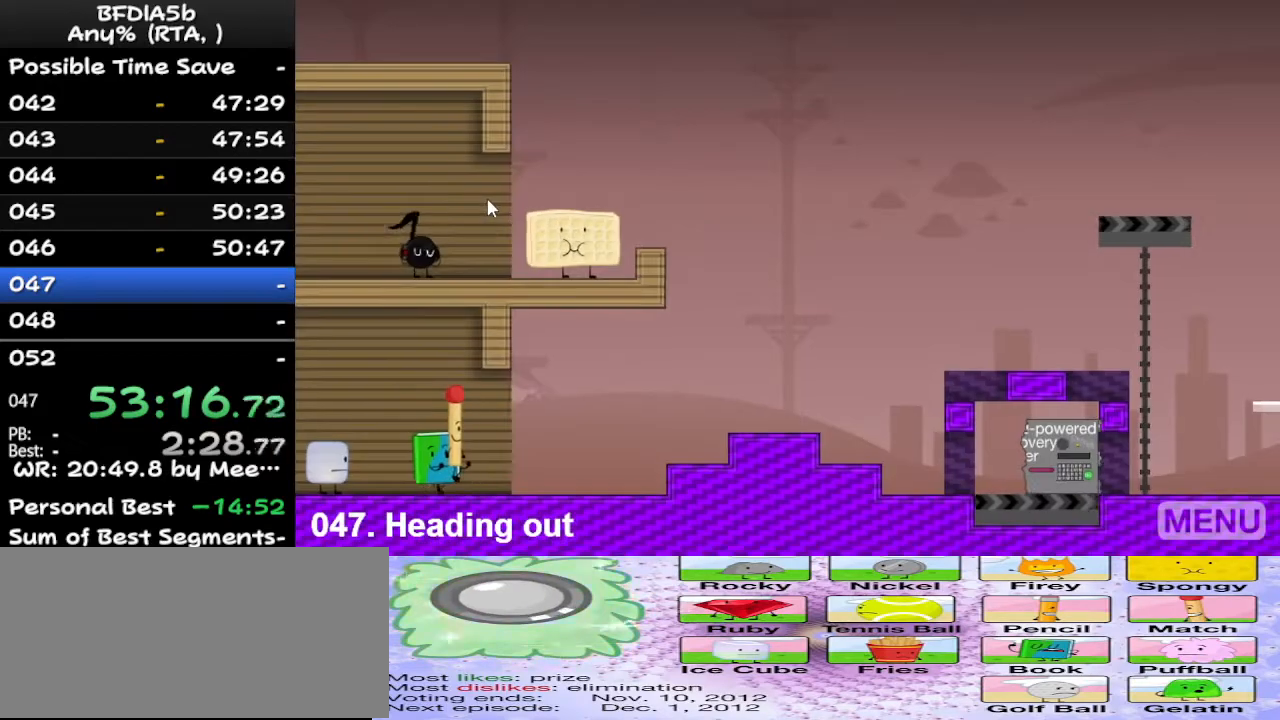
{"keys": ["right"], "events": []}
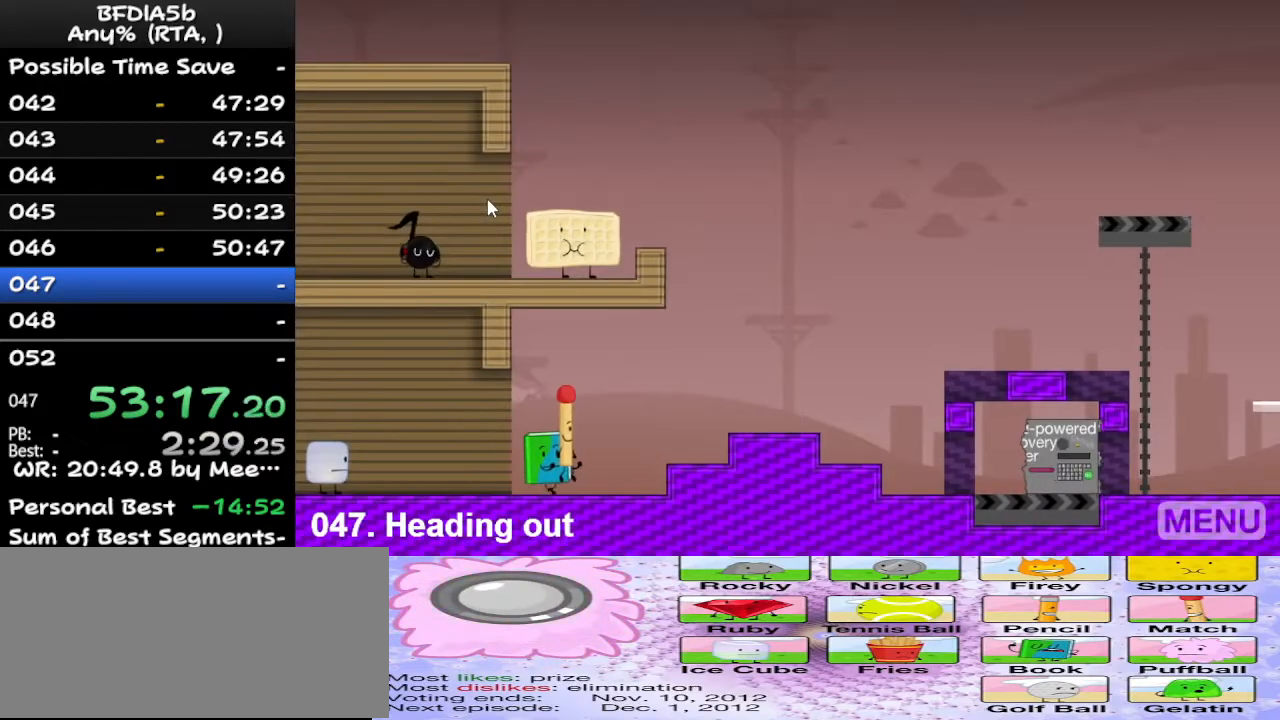
{"keys": ["right"], "events": [[333, "up", "down"], [367, "space", "down"], [433, "up", "up"], [467, "space", "up"]]}
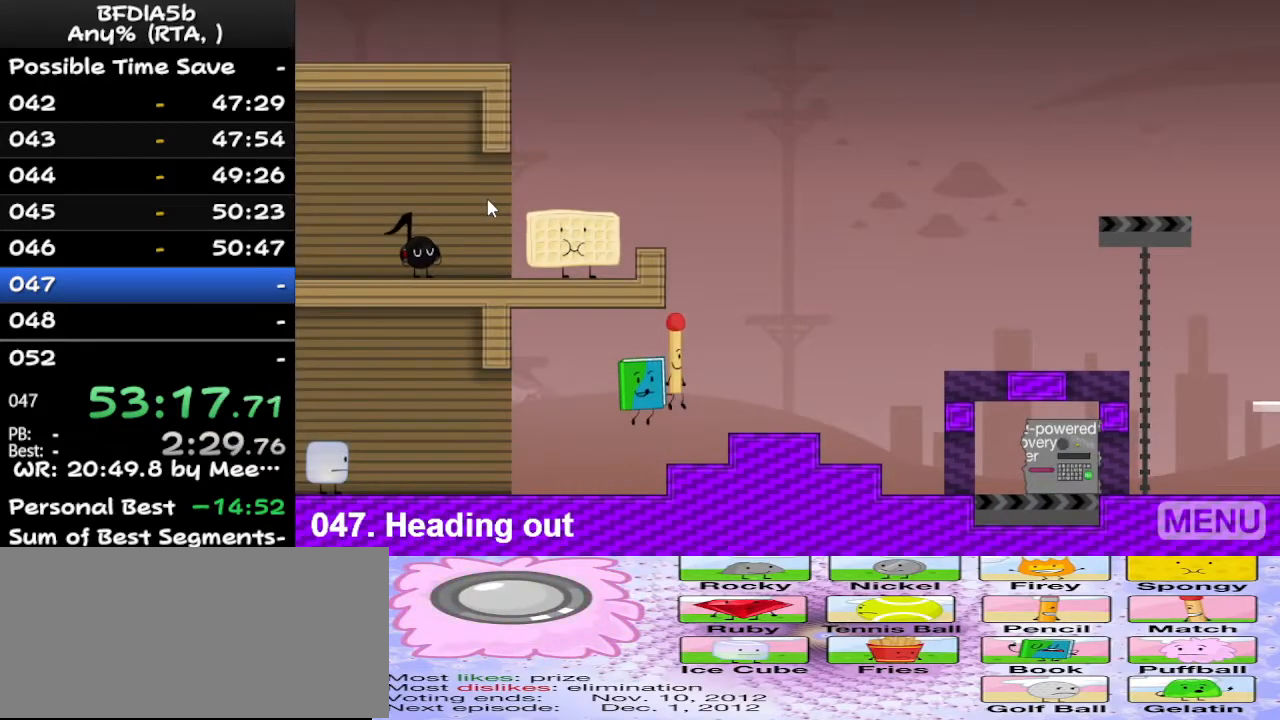
{"keys": ["right", "space", "up"], "events": [[33, "up", "down"], [67, "space", "down"], [167, "space", "up"], [167, "up", "up"], [433, "space", "down"], [500, "up", "down"]]}
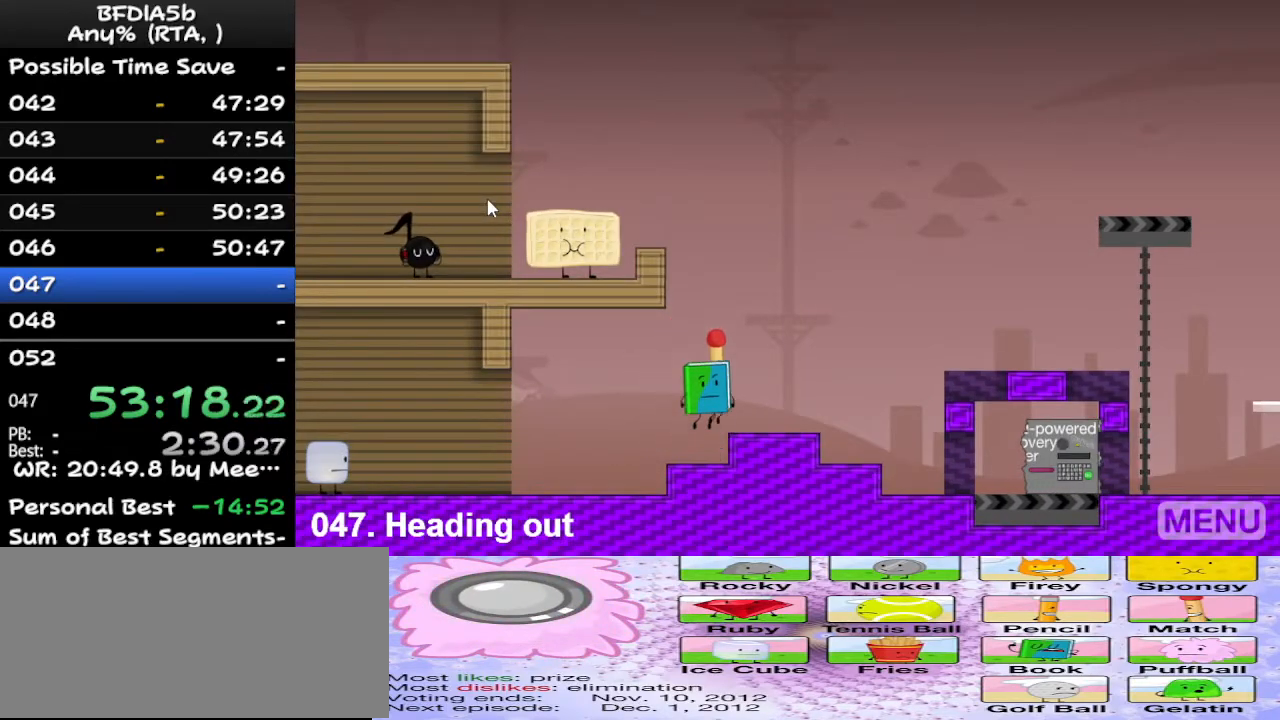
{"keys": [], "events": [[100, "space", "up"], [100, "up", "up"], [133, "up", "down"], [233, "up", "up"], [467, "right", "up"]]}
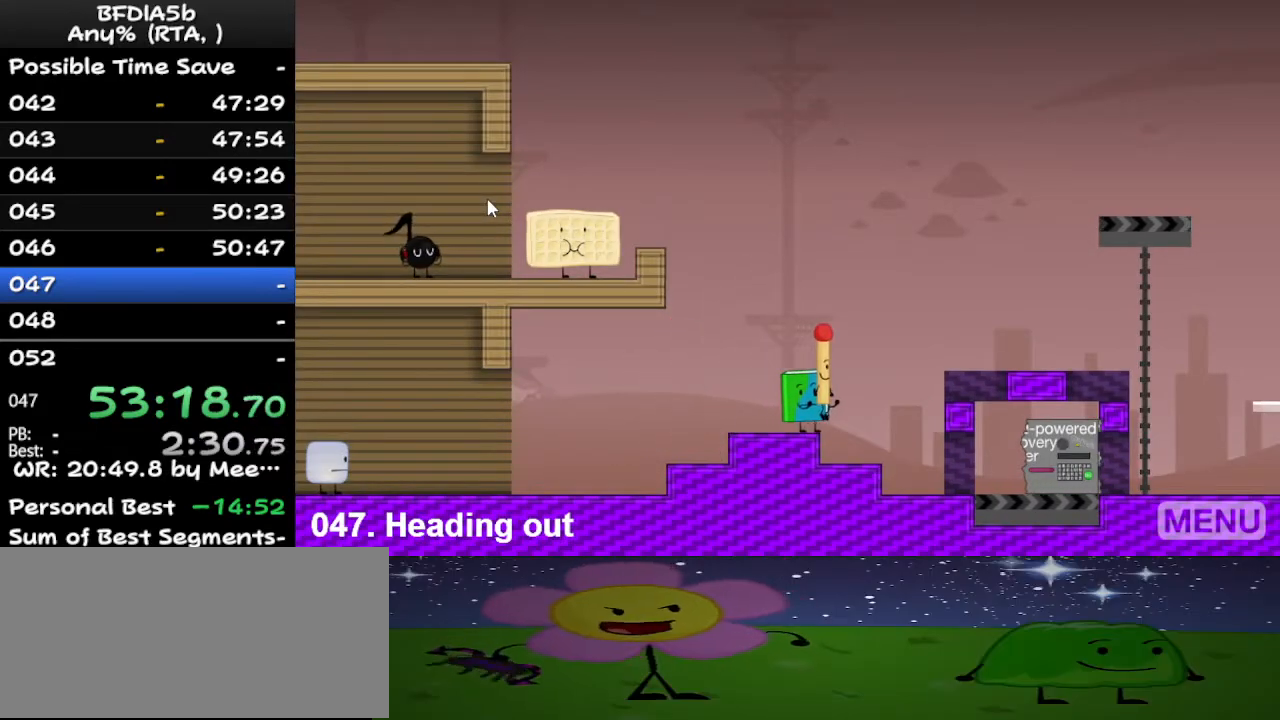
{"keys": [], "events": []}
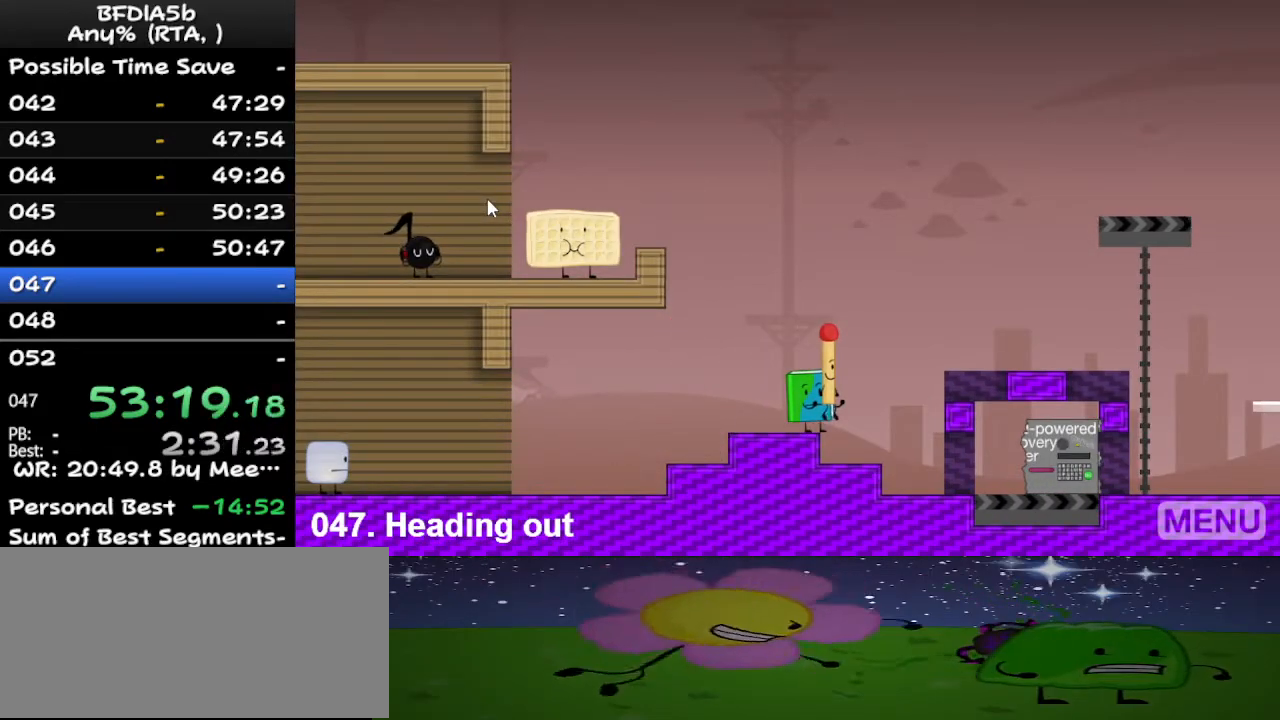
{"keys": [], "events": [[233, "right", "down"], [233, "space", "down"], [333, "space", "up"], [400, "up", "down"], [433, "space", "down"], [467, "right", "up"], [467, "space", "up"], [467, "up", "up"]]}
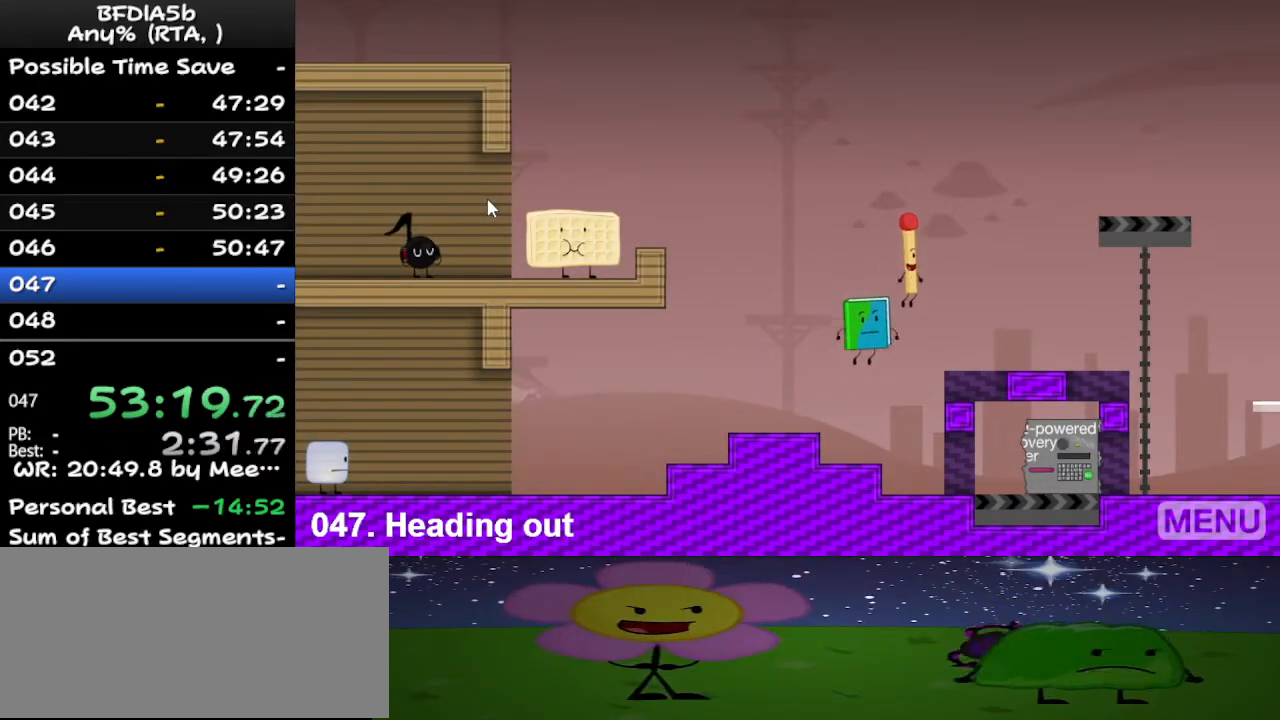
{"keys": [], "events": [[367, "z", "down"], [467, "z", "up"]]}
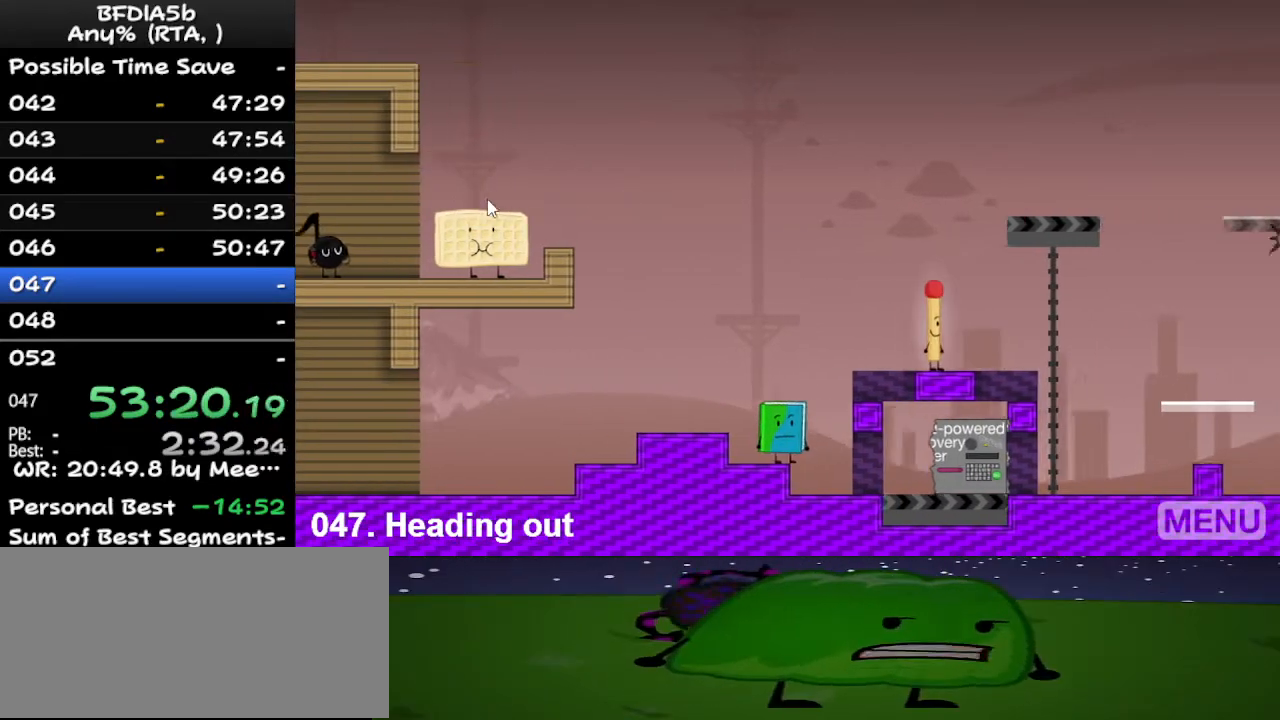
{"keys": [], "events": [[200, "z", "down"], [300, "z", "up"]]}
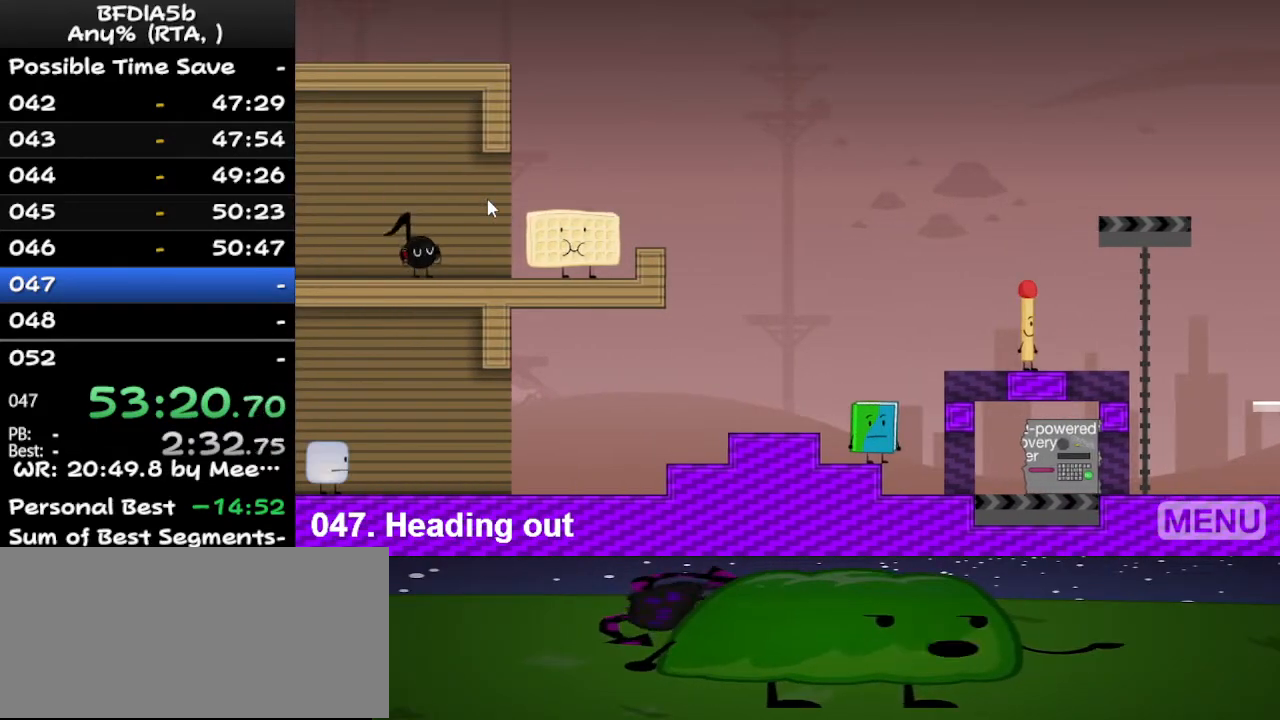
{"keys": [], "events": [[233, "z", "down"], [267, "z", "up"]]}
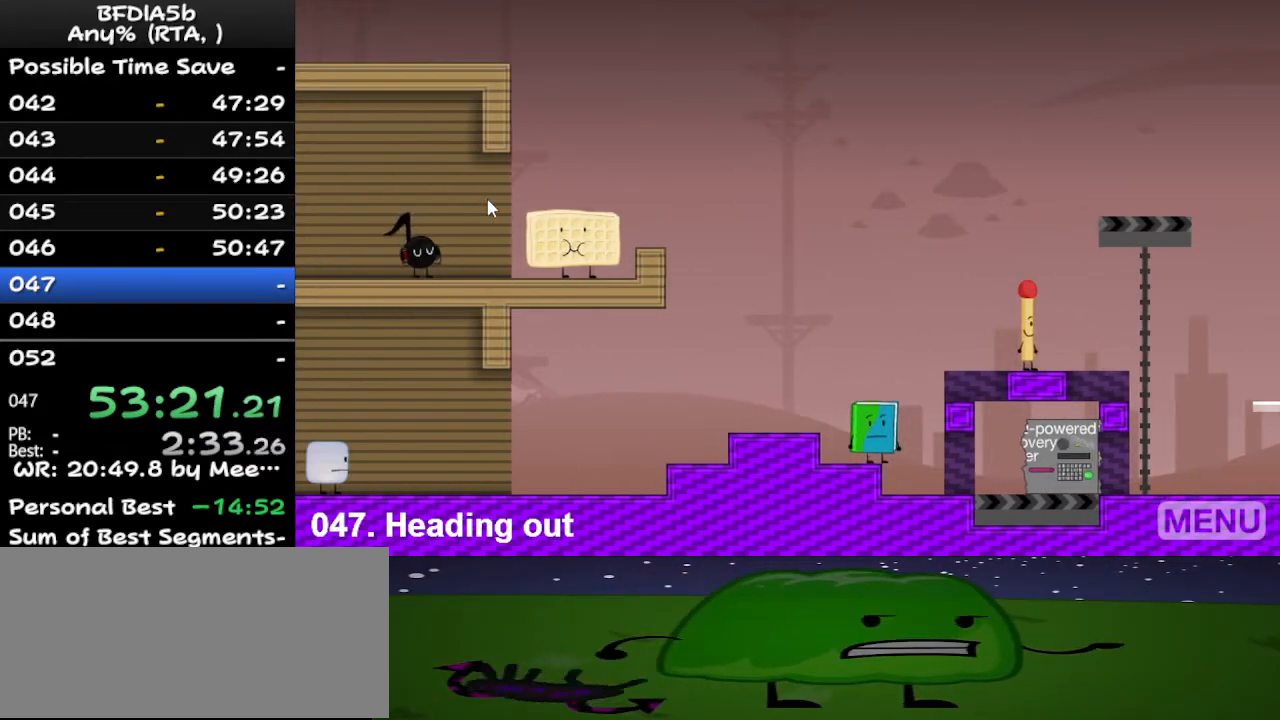
{"keys": ["right"], "events": [[167, "z", "down"], [233, "z", "up"], [500, "right", "down"]]}
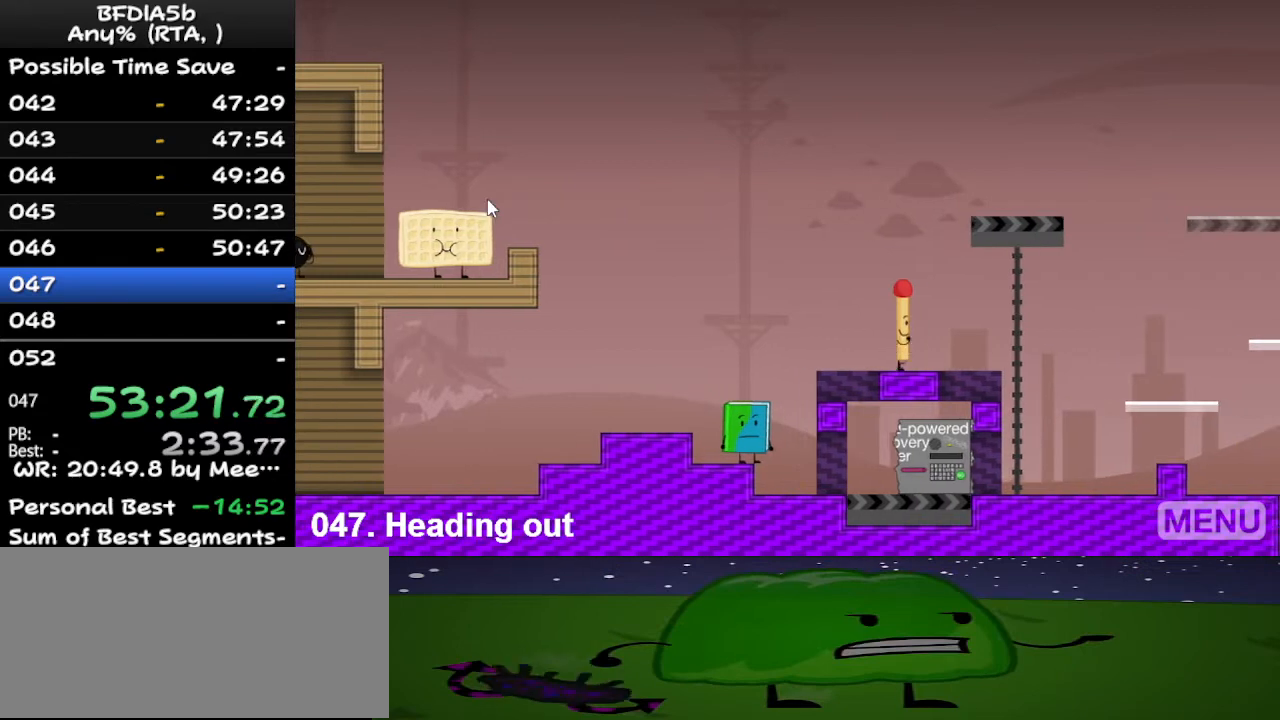
{"keys": [], "events": [[233, "right", "up"]]}
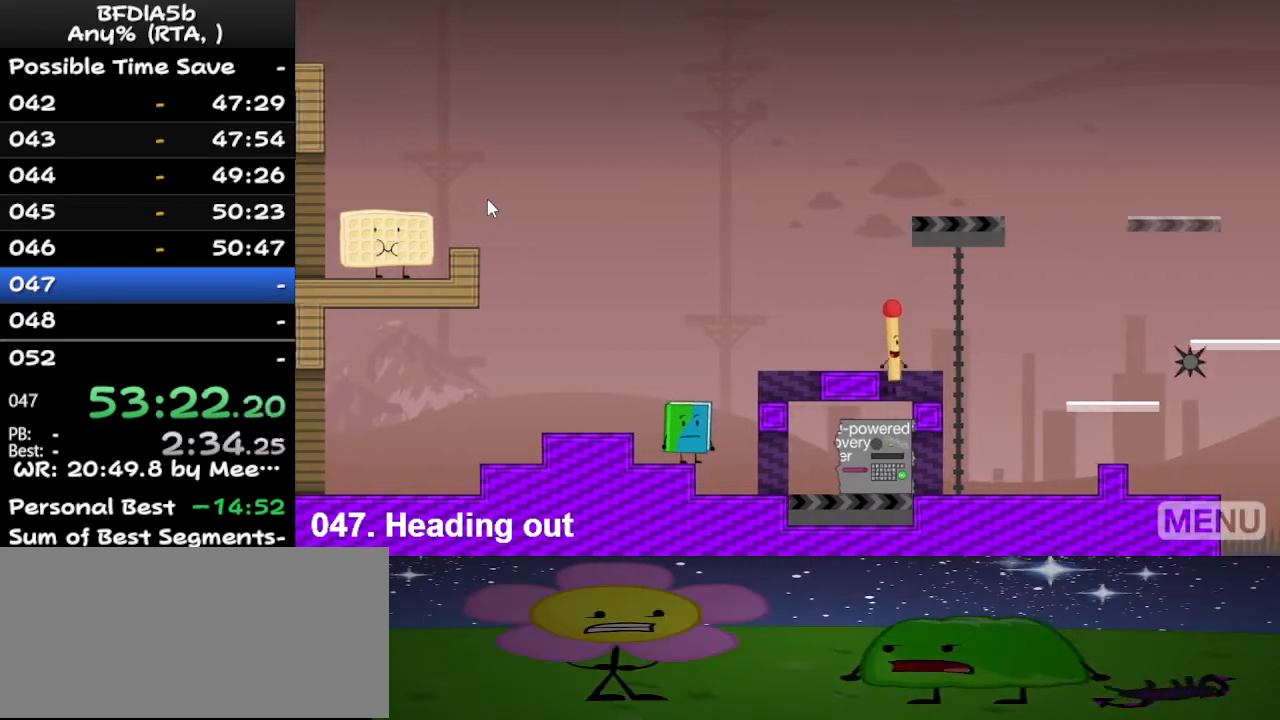
{"keys": ["left"], "events": [[167, "left", "down"], [333, "space", "down"], [500, "space", "up"]]}
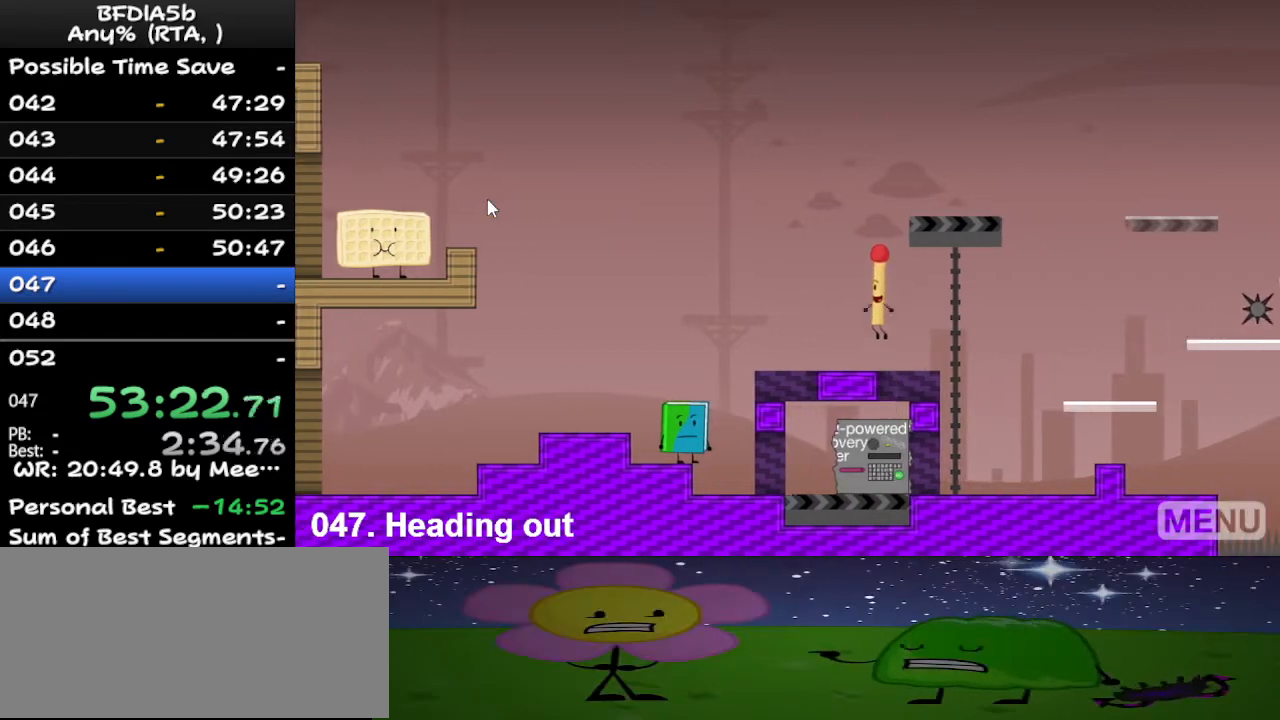
{"keys": ["right"], "events": [[367, "left", "up"], [433, "right", "down"]]}
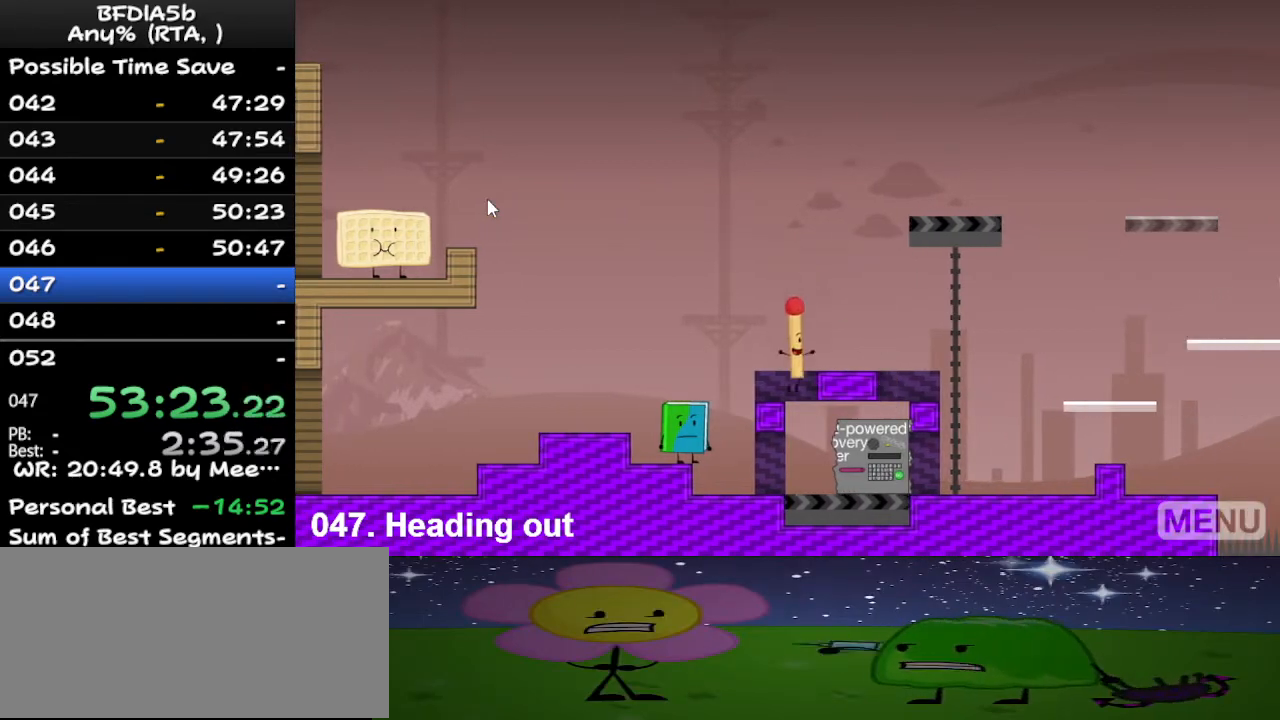
{"keys": [], "events": [[100, "right", "up"], [367, "z", "down"], [500, "z", "up"]]}
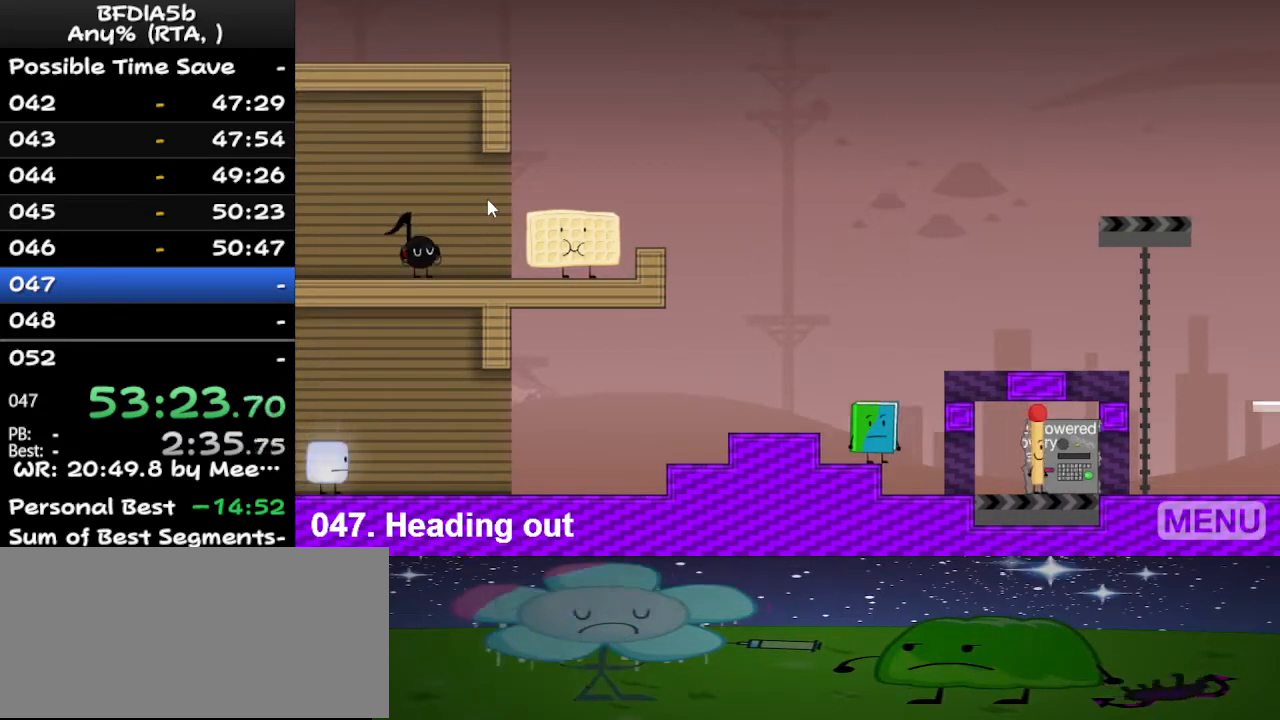
{"keys": ["right", "space"], "events": [[267, "z", "down"], [367, "z", "up"], [433, "right", "down"], [467, "space", "down"]]}
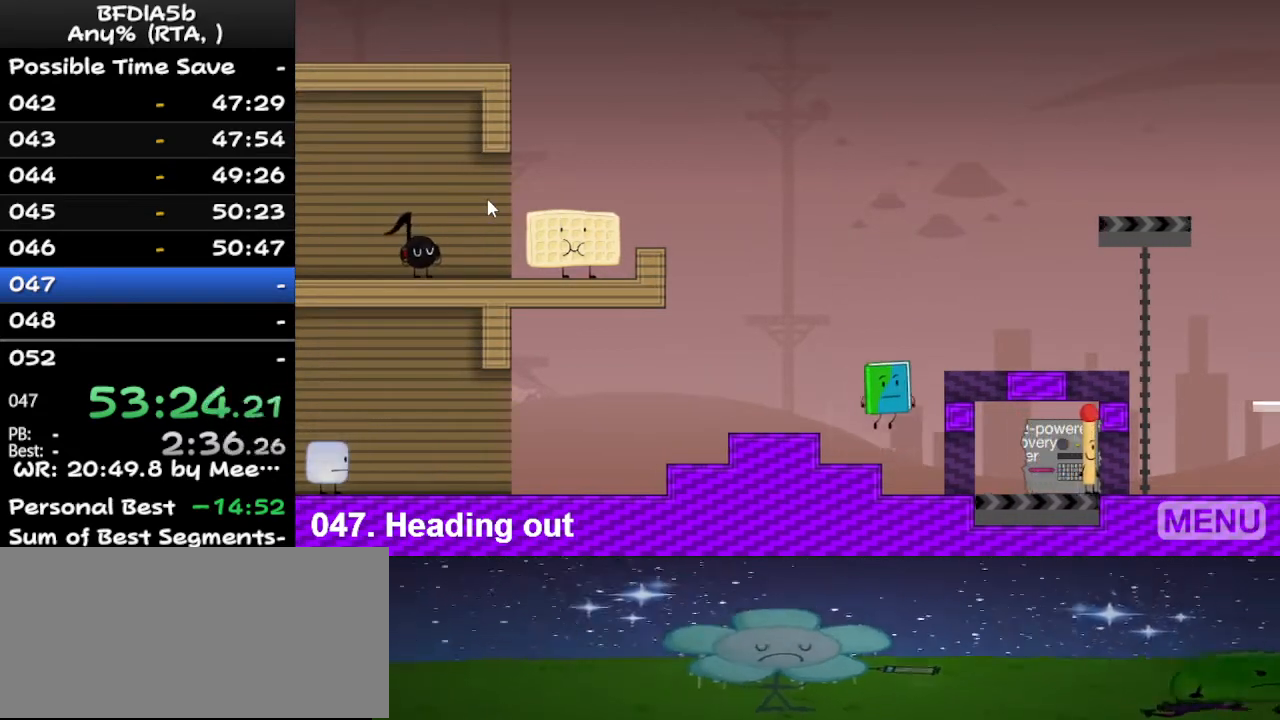
{"keys": ["right"], "events": [[167, "space", "up"]]}
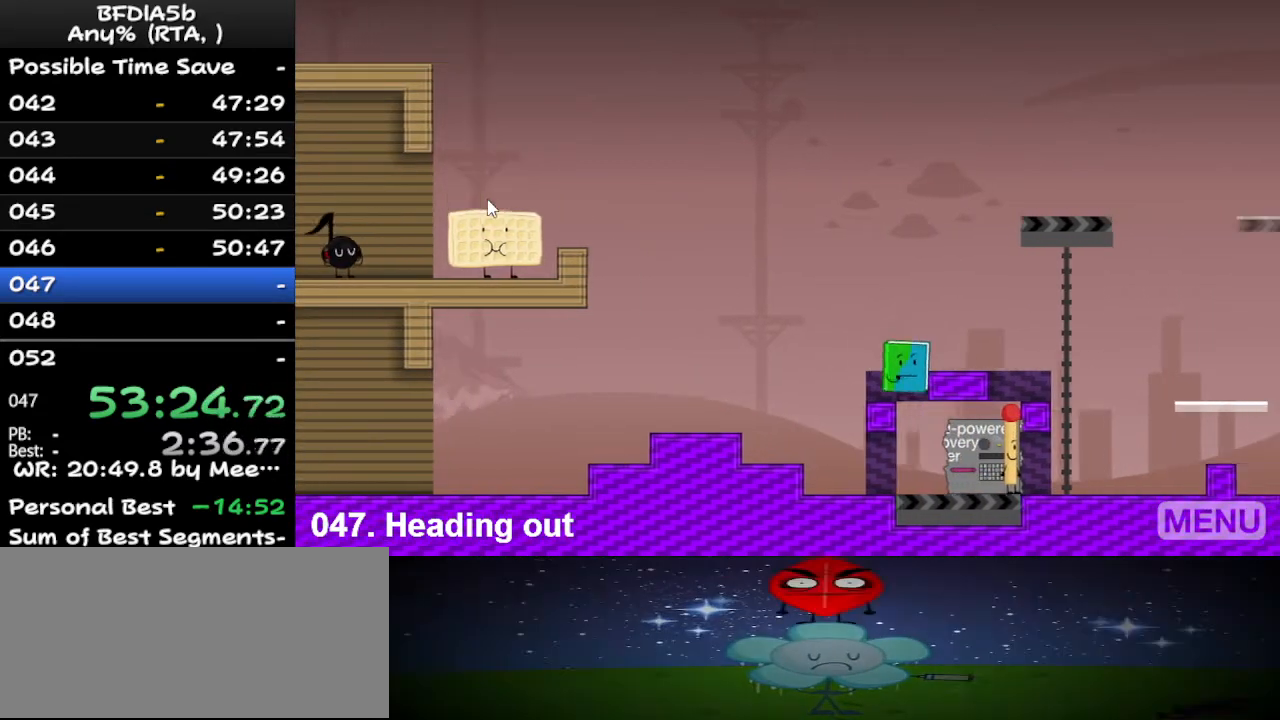
{"keys": ["right"], "events": [[100, "space", "down"], [233, "space", "up"]]}
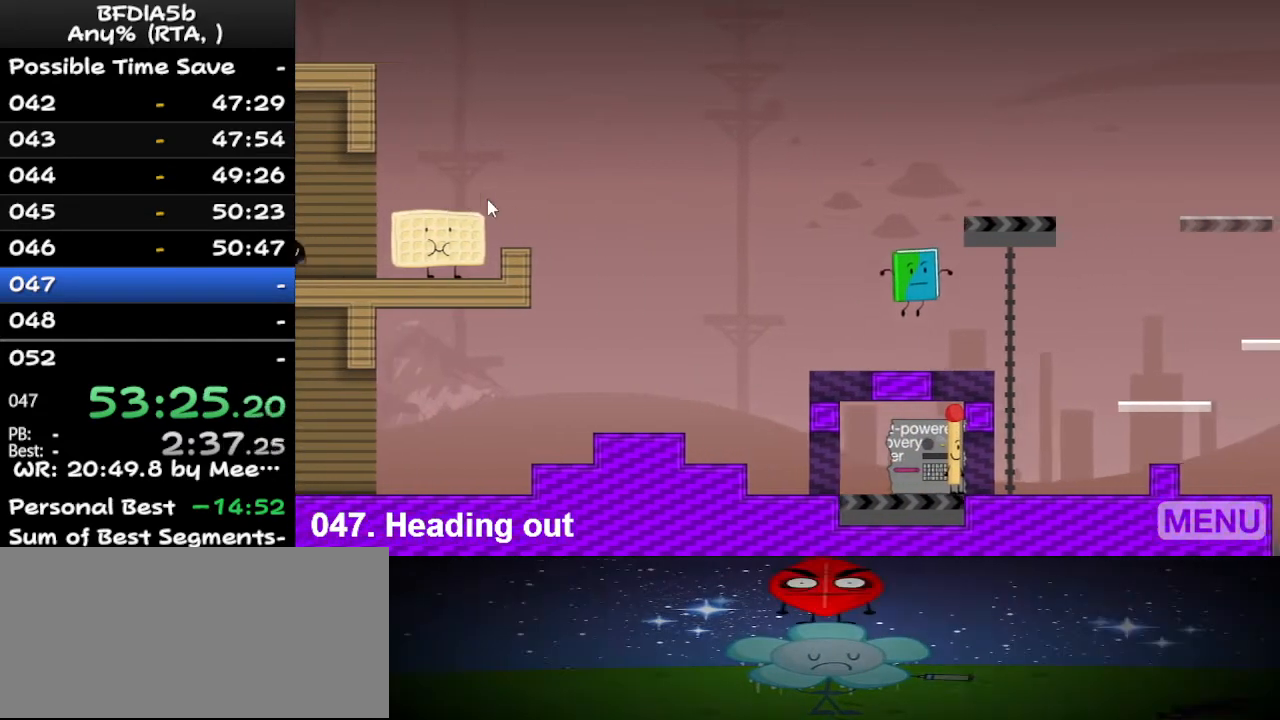
{"keys": ["right"], "events": []}
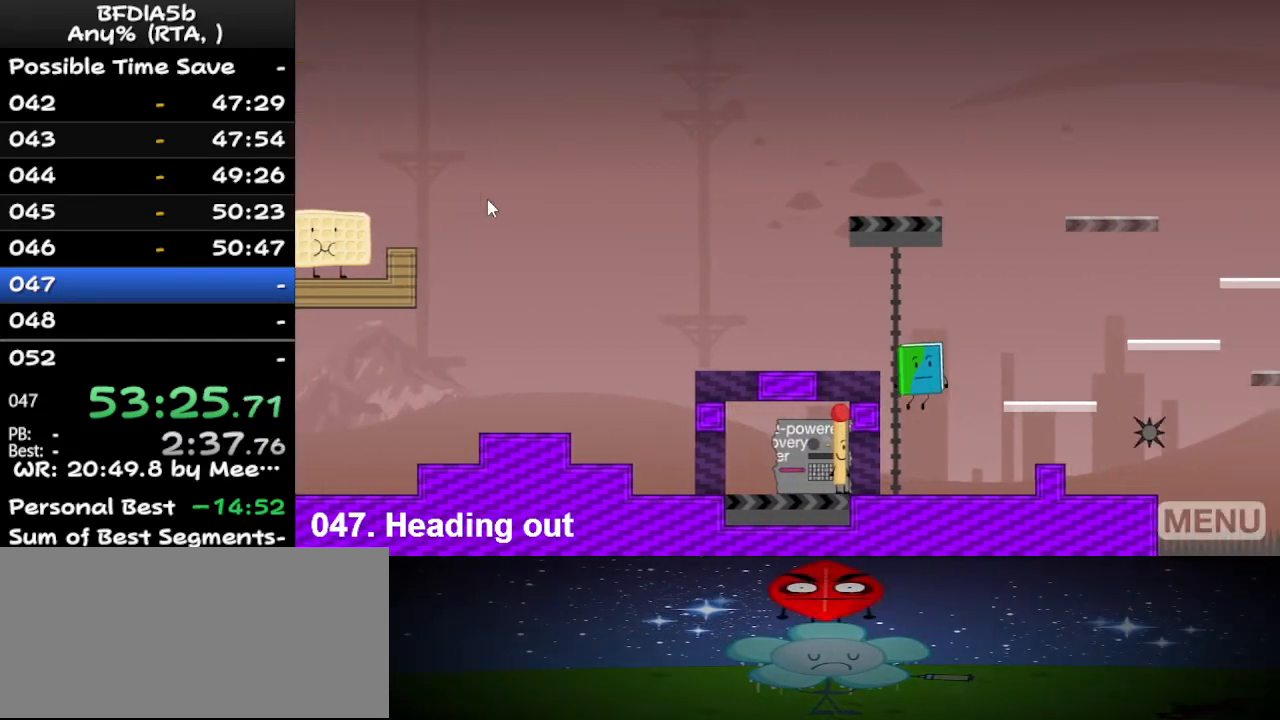
{"keys": ["right", "space"], "events": [[300, "right", "up"], [400, "right", "down"], [400, "space", "down"]]}
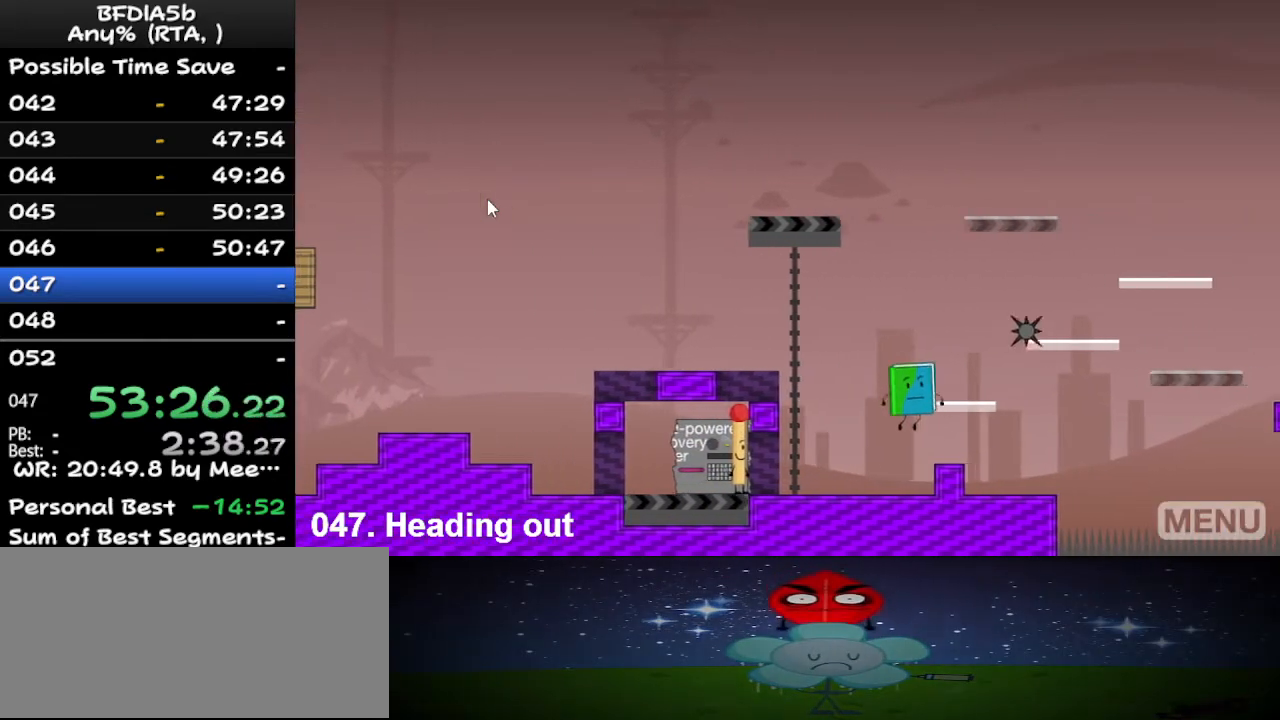
{"keys": ["space"], "events": [[67, "space", "up"], [133, "right", "up"], [500, "space", "down"]]}
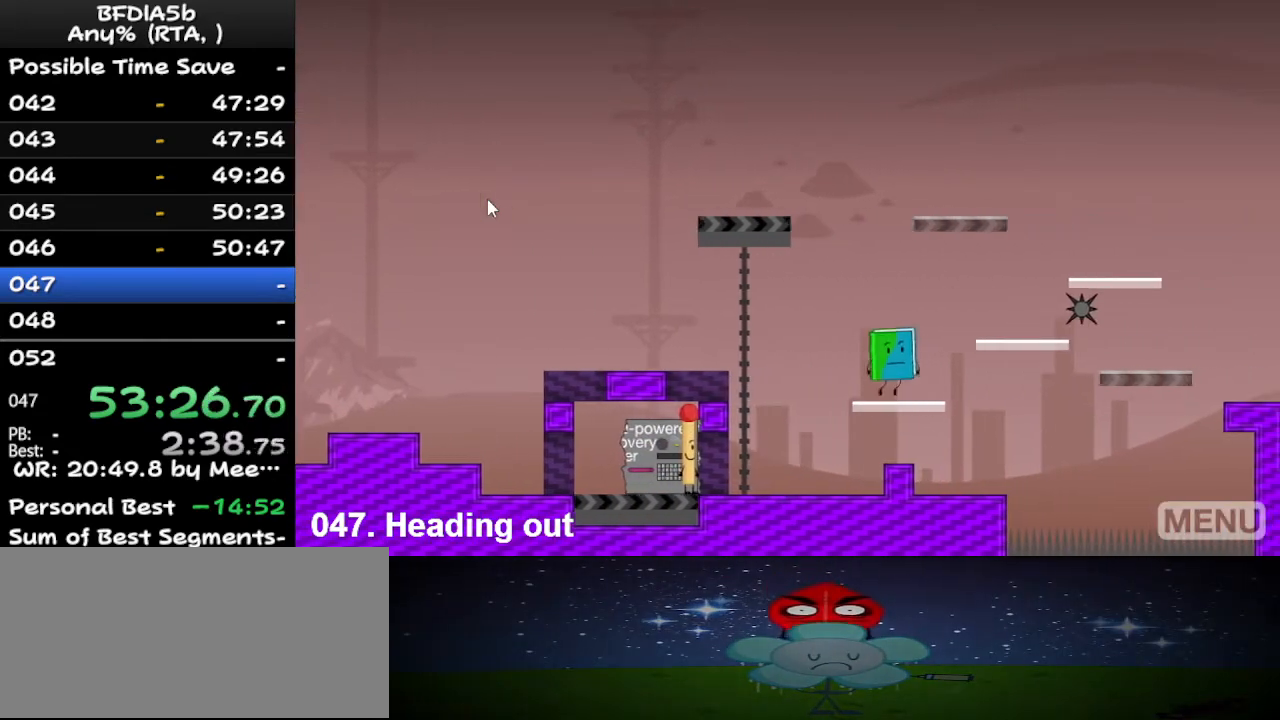
{"keys": [], "events": [[167, "space", "up"]]}